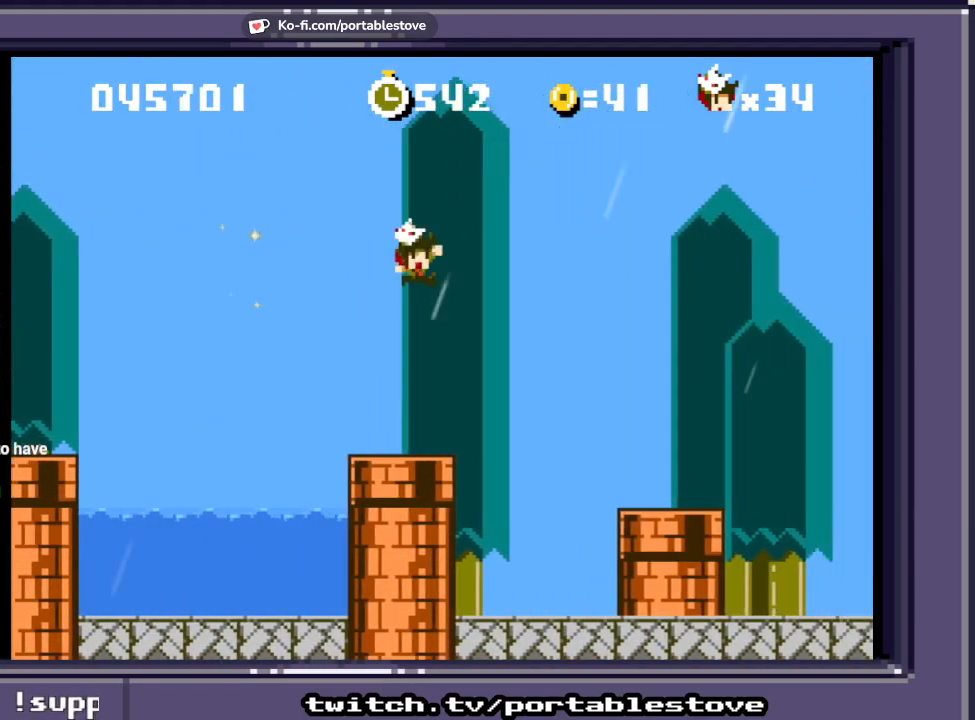
Gameplay with a controller (Xbox layout); each line is a JSON object with the inputs held at the frame after it (dt_ms = milliseconds from this image to that frame). "events" lists button and stick changes between this image and that frame as [ms after this image, input, new state], when the widget could be followed in between. Not read: L2 L3 R2 R3 SELECT START left_stick right_stick.
{"dt_ms": 500, "buttons": ["X", "DPAD_DOWN"], "events": [[67, "DPAD_LEFT", "down"], [200, "DPAD_LEFT", "up"], [367, "DPAD_DOWN", "down"]]}
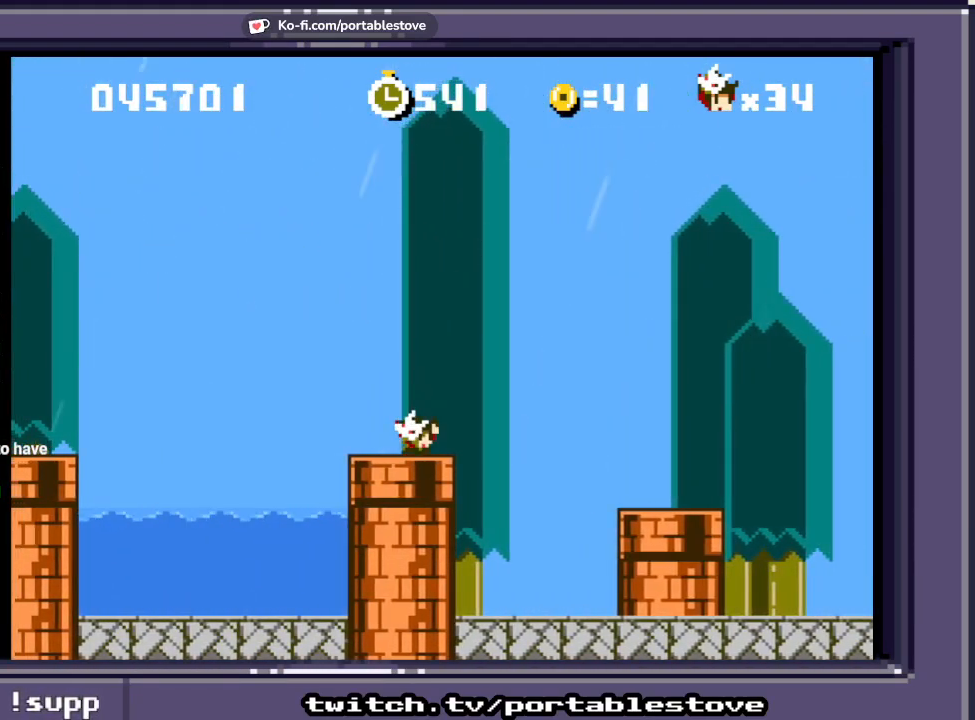
{"dt_ms": 500, "buttons": ["X"], "events": [[100, "DPAD_DOWN", "up"], [133, "A", "down"], [133, "DPAD_RIGHT", "down"], [267, "A", "up"], [467, "DPAD_RIGHT", "up"]]}
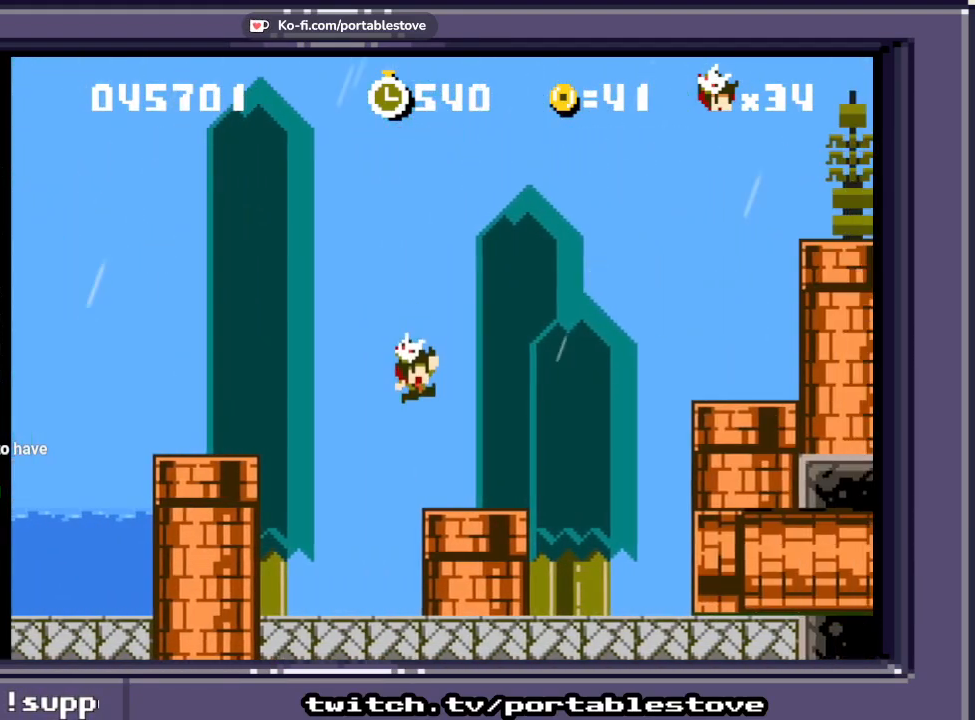
{"dt_ms": 500, "buttons": ["X", "DPAD_DOWN"], "events": [[167, "DPAD_RIGHT", "down"], [300, "DPAD_RIGHT", "up"], [367, "DPAD_DOWN", "down"]]}
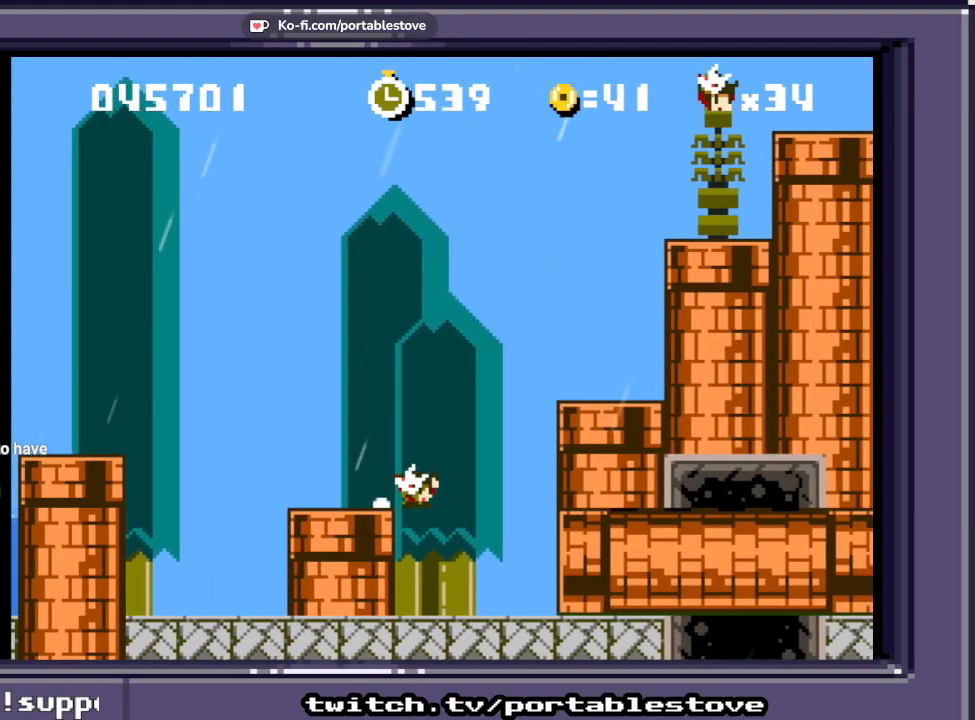
{"dt_ms": 500, "buttons": ["X", "DPAD_RIGHT"], "events": [[67, "DPAD_DOWN", "up"], [133, "DPAD_RIGHT", "down"]]}
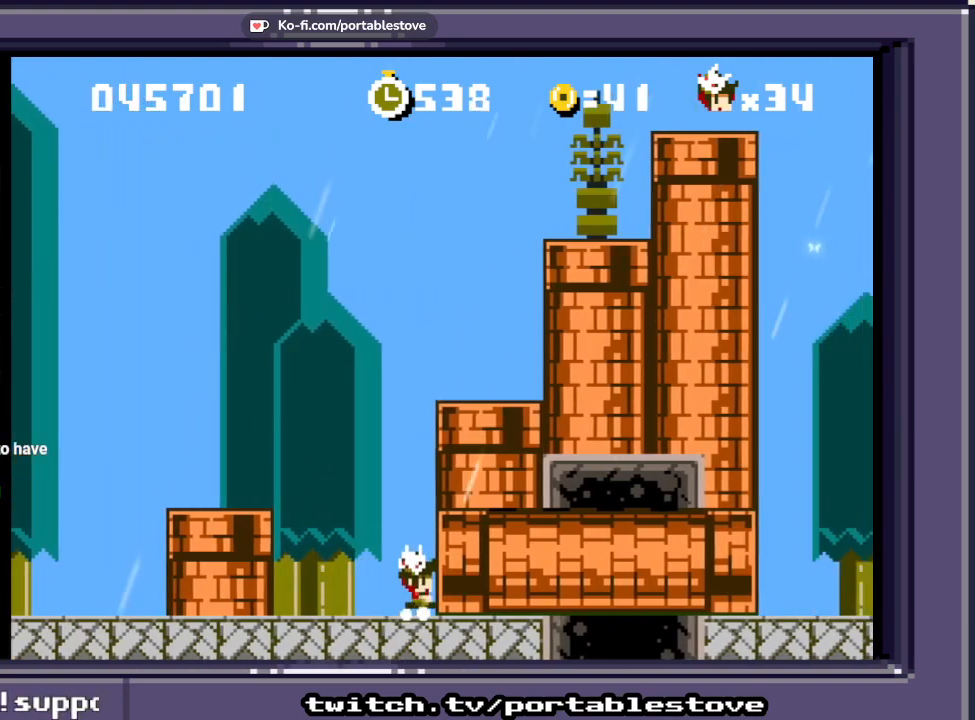
{"dt_ms": 500, "buttons": ["X", "DPAD_RIGHT"], "events": []}
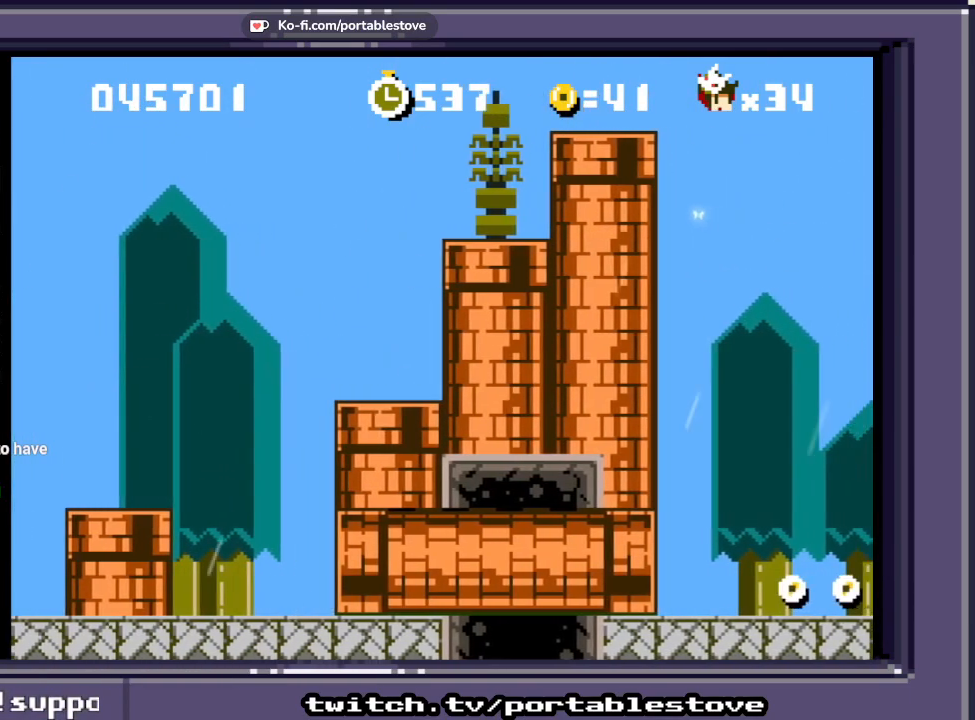
{"dt_ms": 500, "buttons": ["X"], "events": [[167, "DPAD_RIGHT", "up"]]}
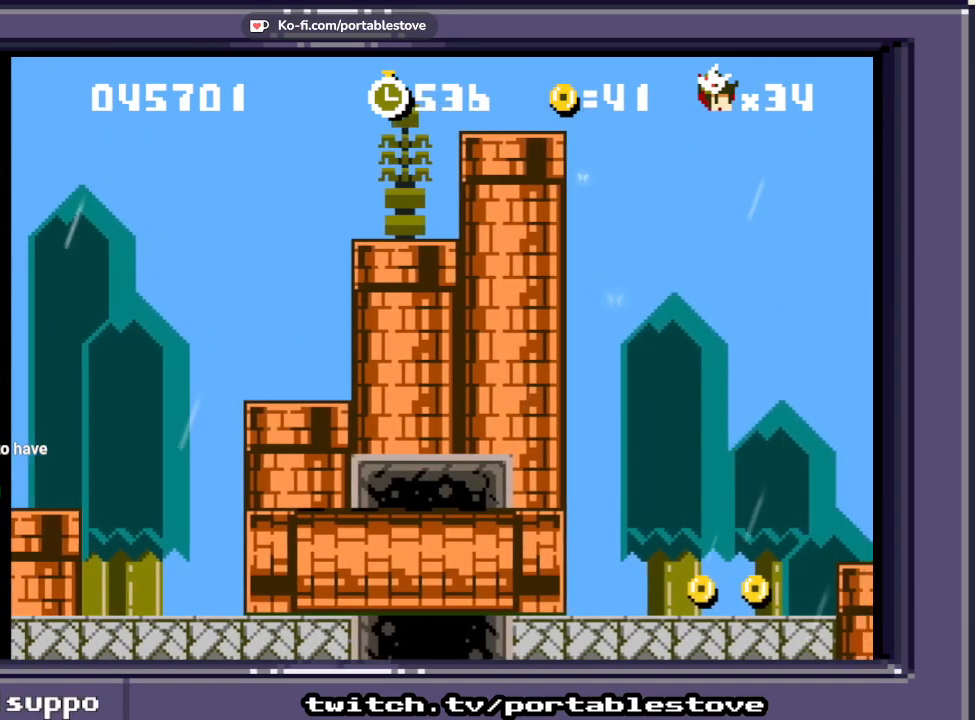
{"dt_ms": 500, "buttons": ["X"], "events": [[67, "DPAD_RIGHT", "down"], [500, "DPAD_RIGHT", "up"]]}
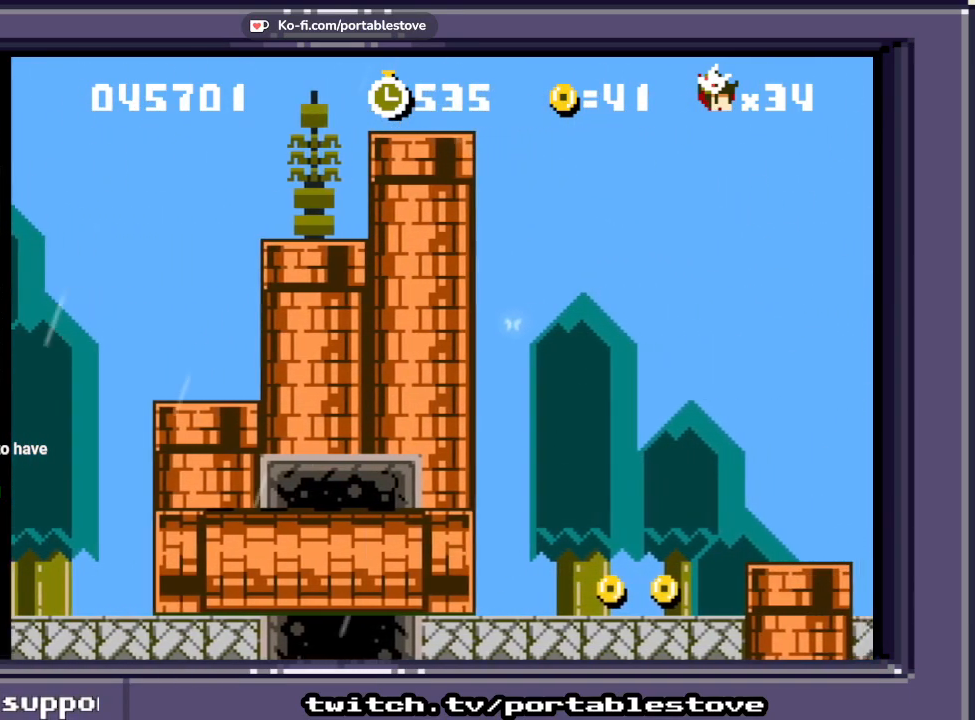
{"dt_ms": 500, "buttons": ["X", "DPAD_RIGHT"], "events": [[500, "DPAD_RIGHT", "down"]]}
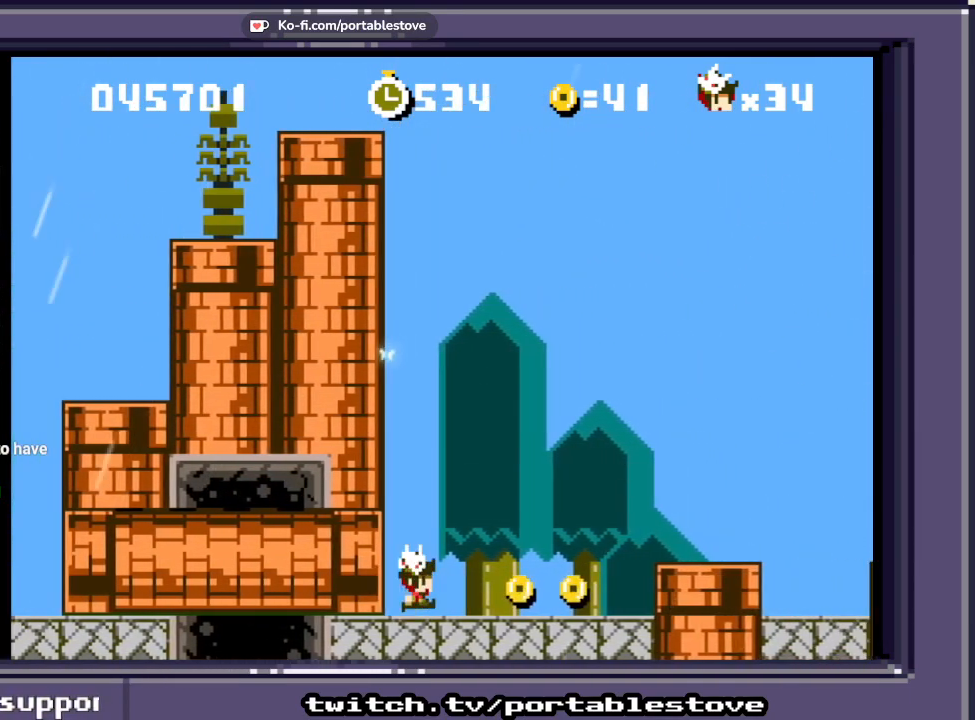
{"dt_ms": 500, "buttons": ["X", "DPAD_LEFT"], "events": [[367, "DPAD_RIGHT", "up"], [433, "DPAD_LEFT", "down"]]}
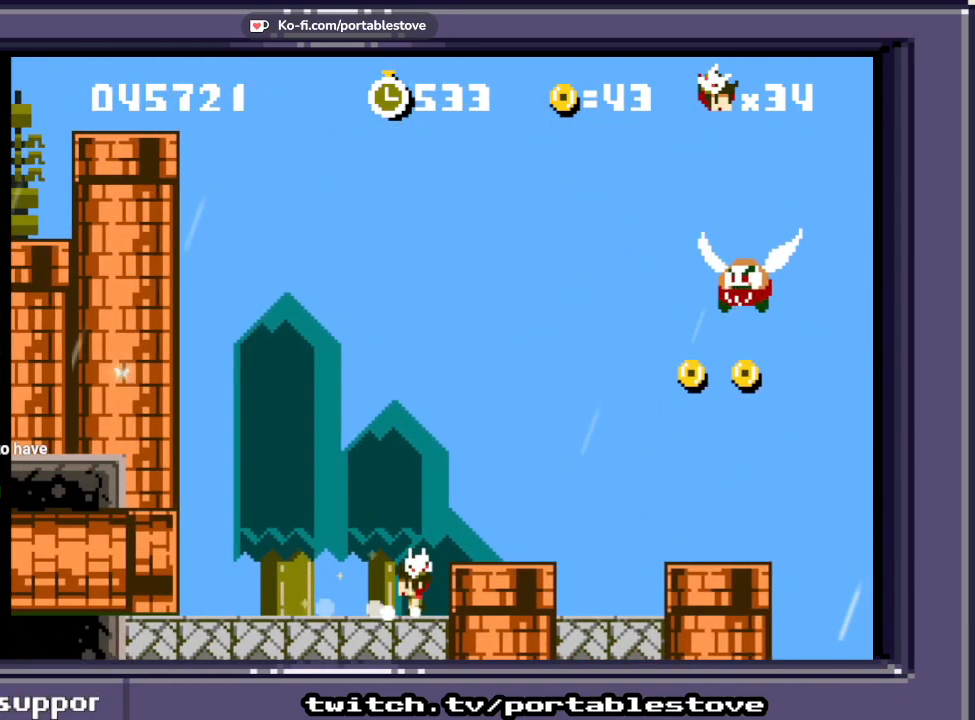
{"dt_ms": 500, "buttons": ["X", "DPAD_DOWN", "DPAD_LEFT"], "events": [[500, "DPAD_DOWN", "down"]]}
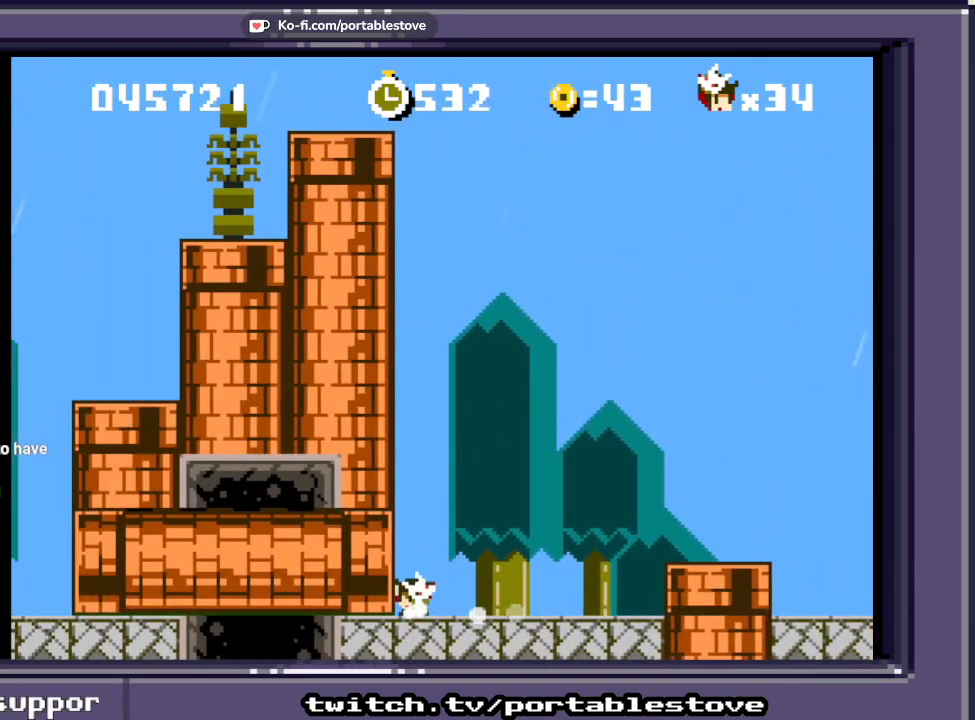
{"dt_ms": 500, "buttons": ["X", "DPAD_LEFT"], "events": [[500, "DPAD_DOWN", "up"]]}
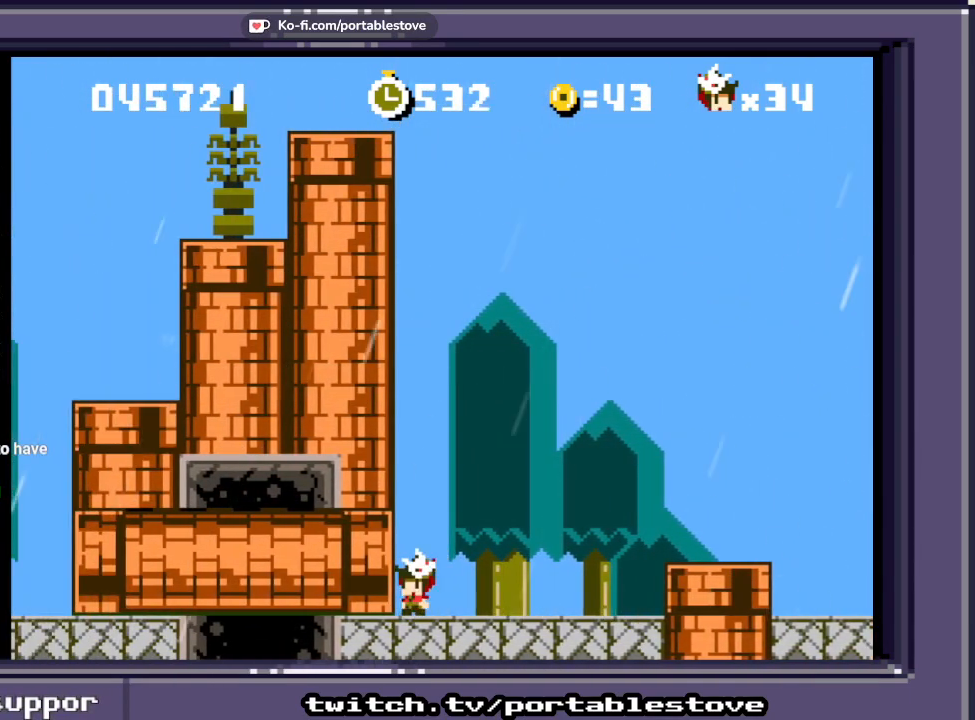
{"dt_ms": 500, "buttons": ["A", "X", "DPAD_LEFT"], "events": [[233, "A", "down"]]}
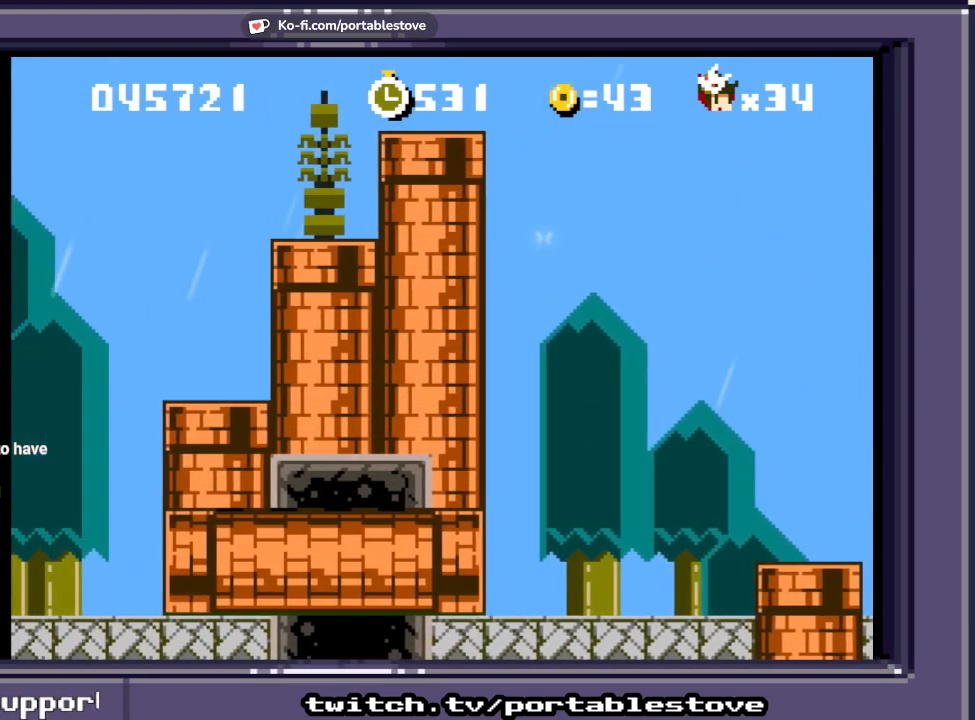
{"dt_ms": 500, "buttons": ["X"], "events": [[133, "A", "up"], [300, "DPAD_LEFT", "up"]]}
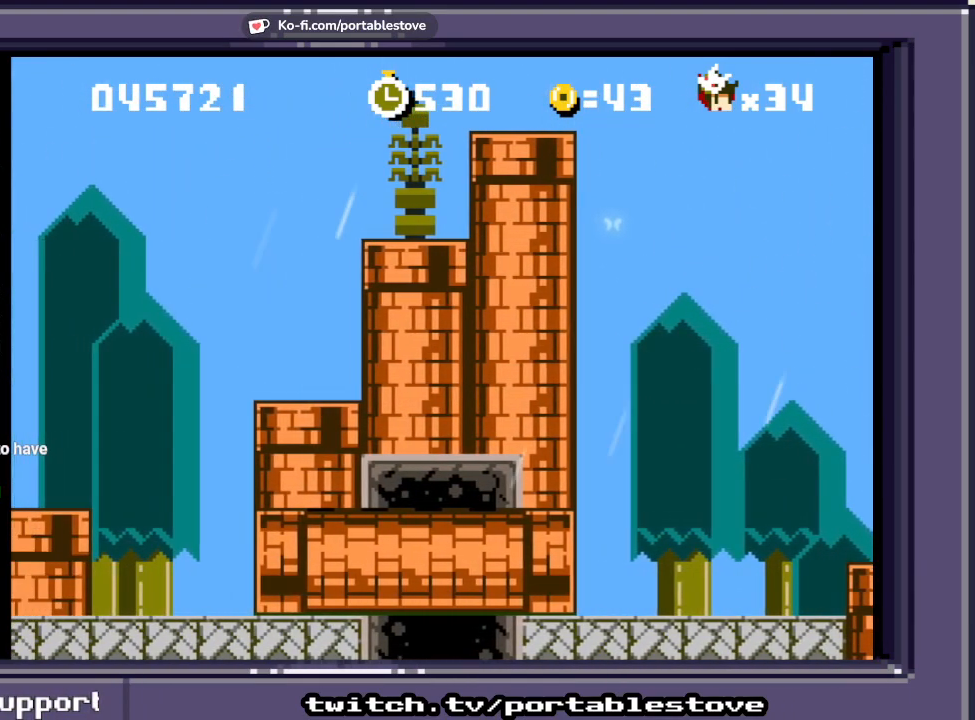
{"dt_ms": 500, "buttons": ["X"], "events": []}
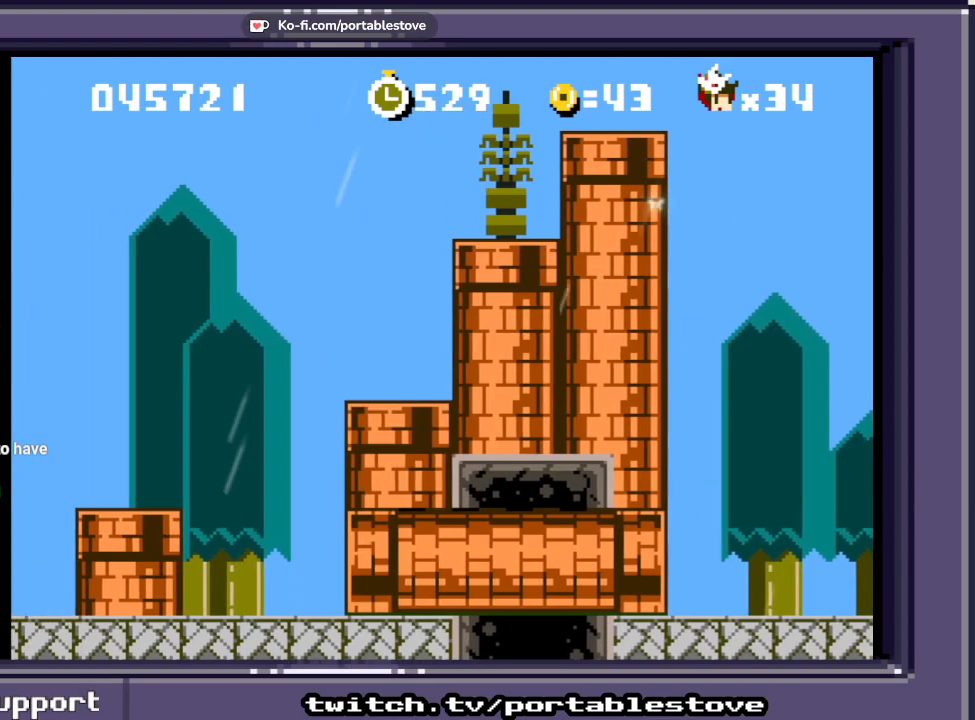
{"dt_ms": 500, "buttons": ["X"], "events": []}
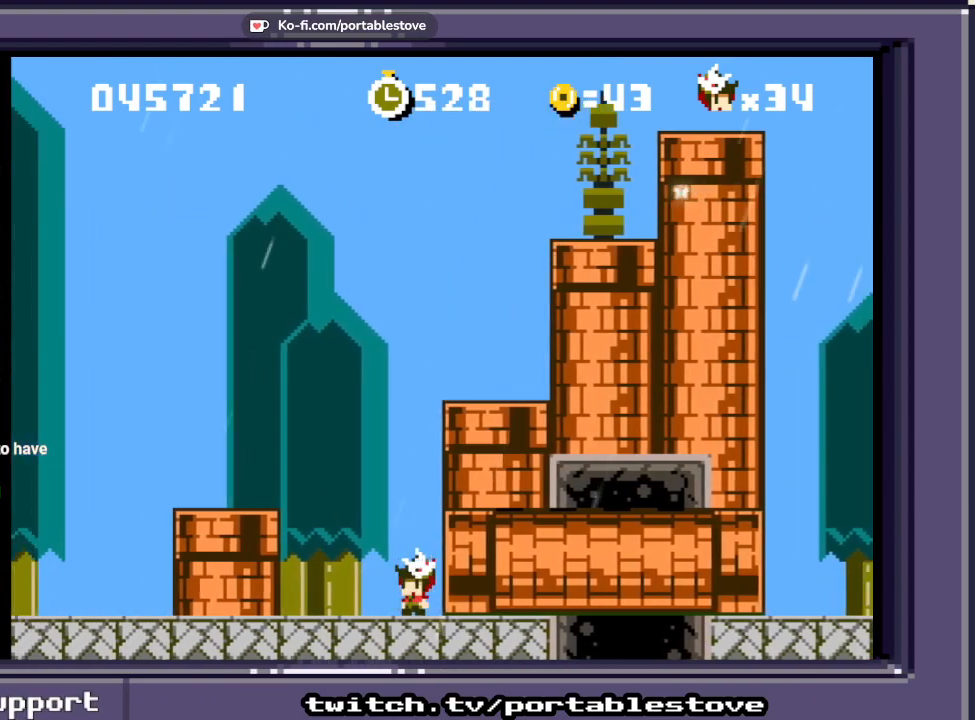
{"dt_ms": 500, "buttons": ["A", "X"], "events": [[233, "A", "down"], [433, "A", "up"], [500, "A", "down"]]}
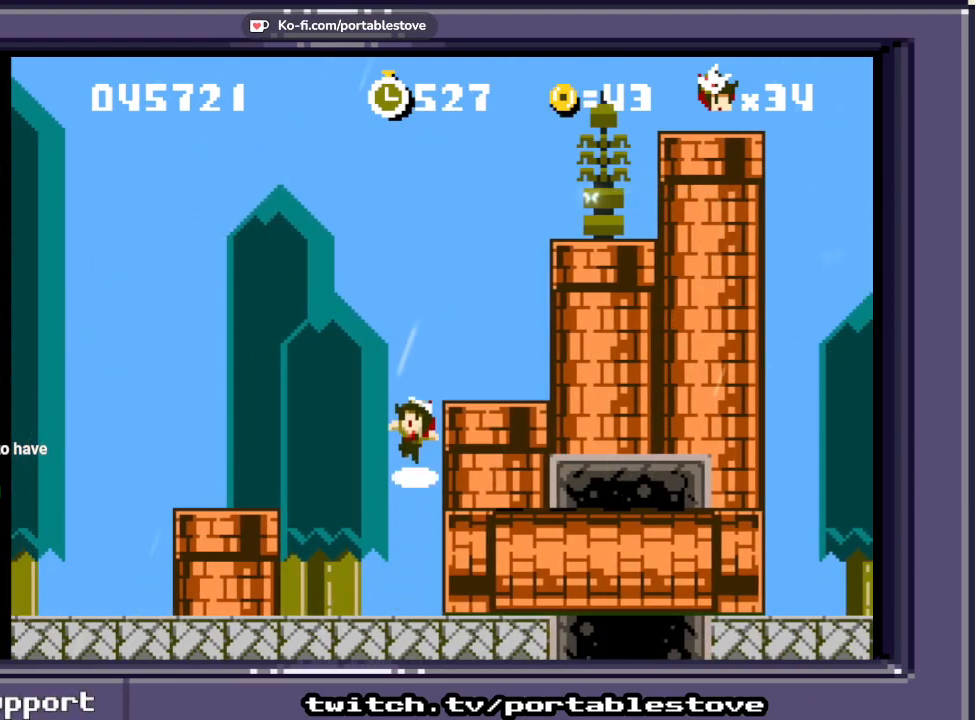
{"dt_ms": 1000, "buttons": []}
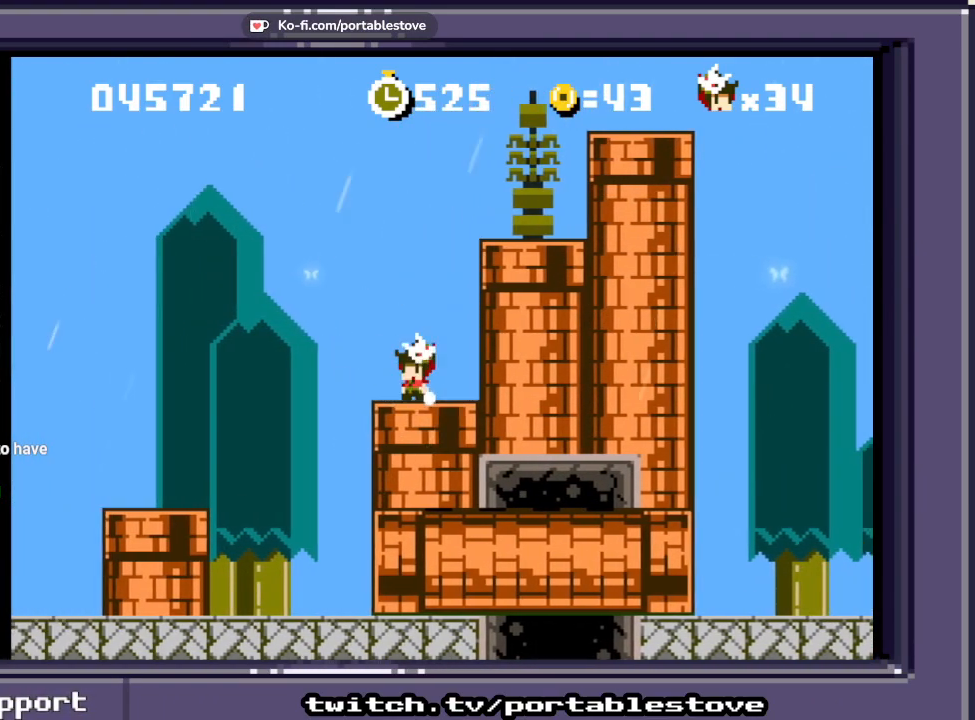
{"dt_ms": 500, "buttons": ["A", "X"], "events": [[100, "DPAD_DOWN", "down"], [300, "DPAD_DOWN", "up"], [400, "X", "down"], [467, "A", "down"]]}
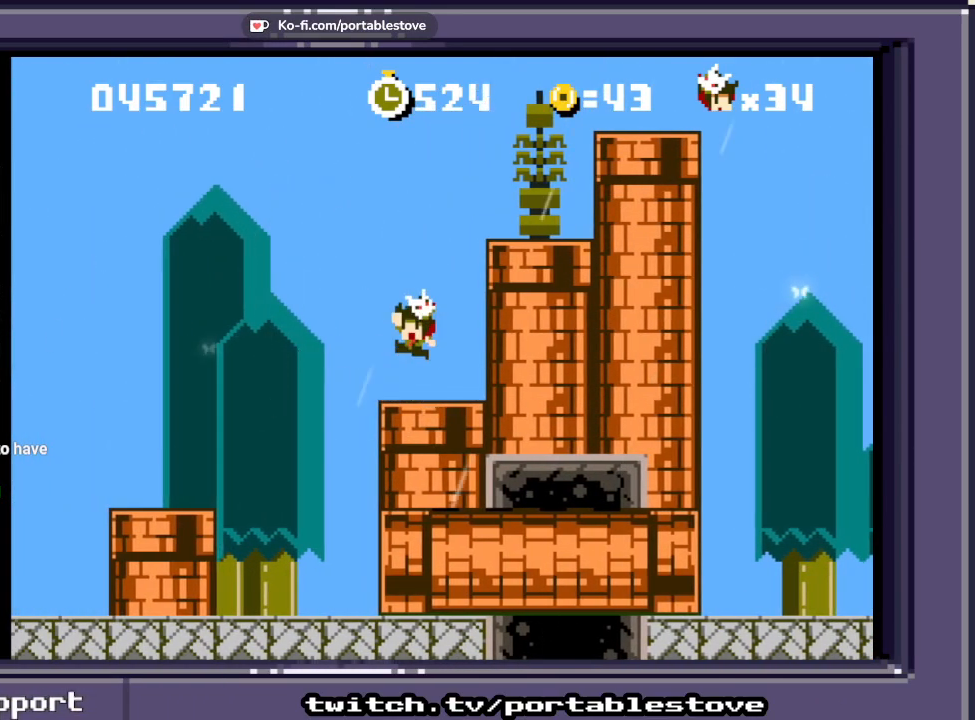
{"dt_ms": 500, "buttons": [], "events": [[133, "DPAD_RIGHT", "down"], [400, "A", "up"], [400, "DPAD_RIGHT", "up"], [500, "X", "up"]]}
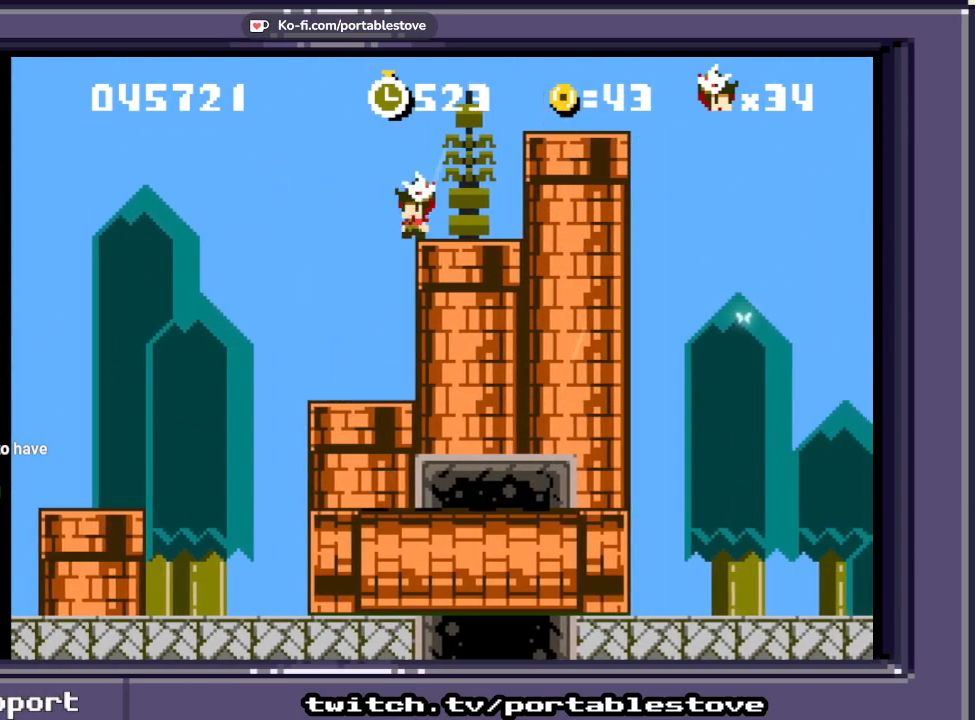
{"dt_ms": 500, "buttons": [], "events": [[167, "A", "down"], [167, "DPAD_RIGHT", "down"], [333, "A", "up"], [333, "DPAD_RIGHT", "up"]]}
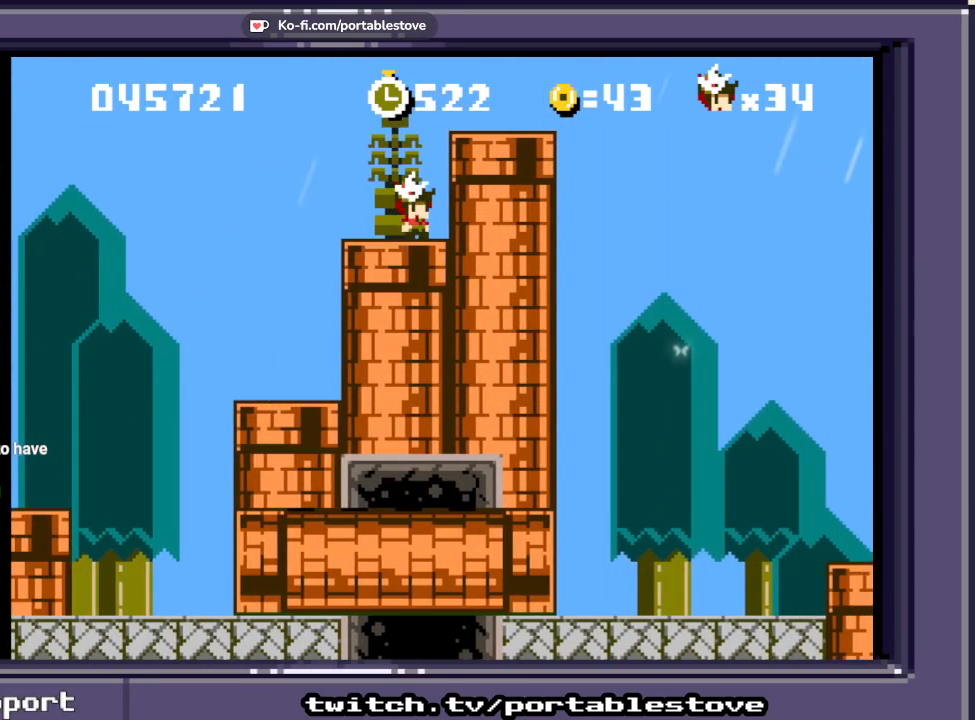
{"dt_ms": 500, "buttons": ["DPAD_DOWN"], "events": [[133, "DPAD_LEFT", "down"], [233, "DPAD_LEFT", "up"], [367, "DPAD_DOWN", "down"]]}
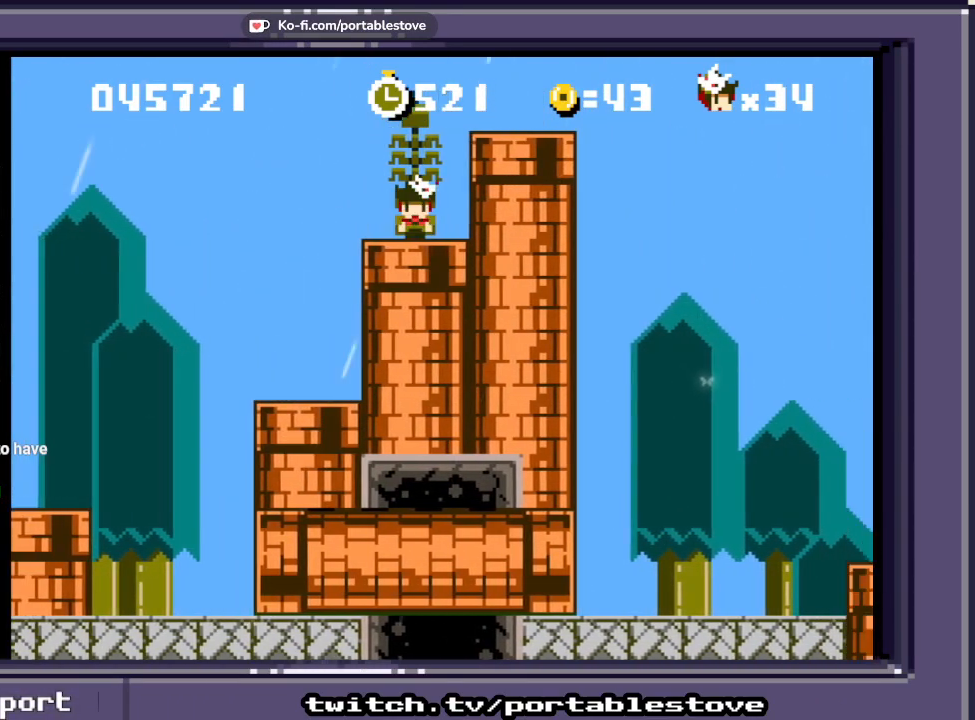
{"dt_ms": 500, "buttons": [], "events": [[83, "DPAD_DOWN", "up"]]}
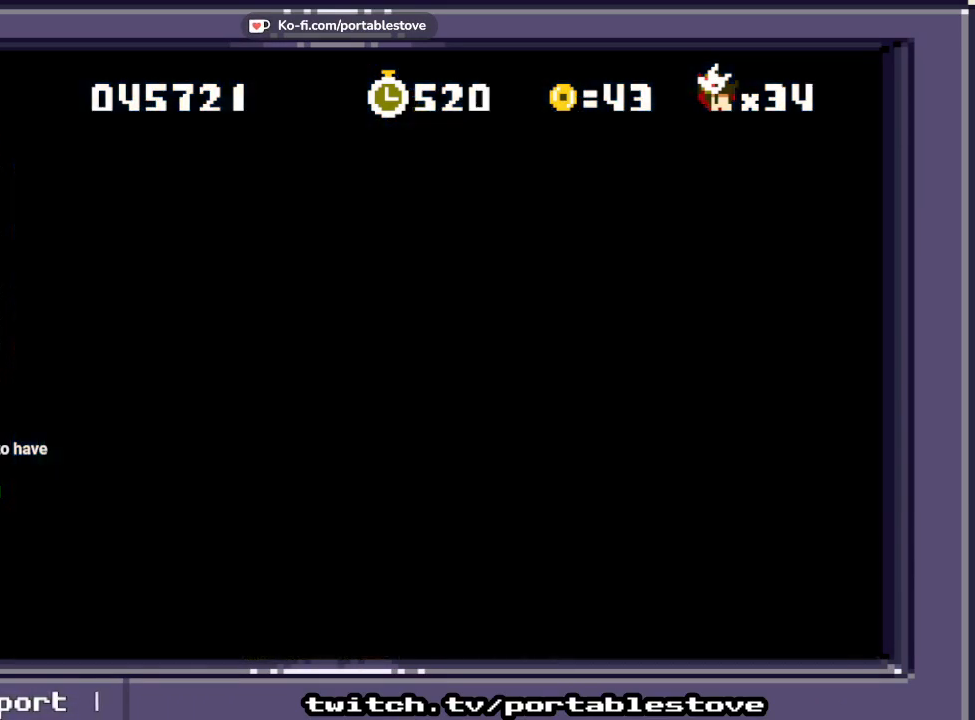
{"dt_ms": 500, "buttons": [], "events": []}
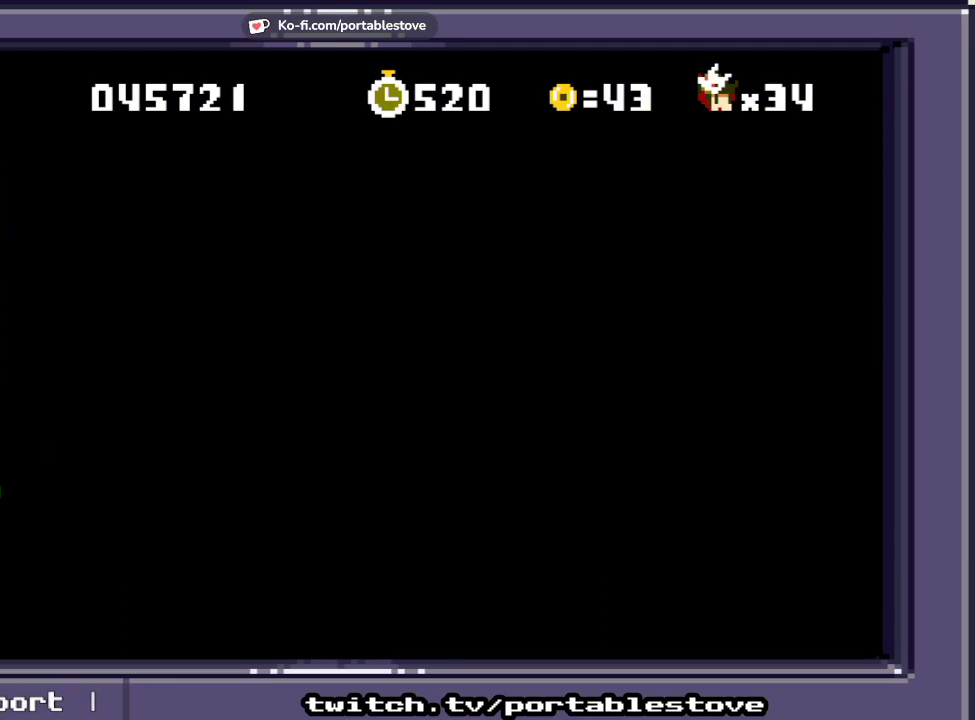
{"dt_ms": 500, "buttons": ["X", "DPAD_RIGHT"], "events": [[100, "X", "down"], [433, "DPAD_RIGHT", "down"]]}
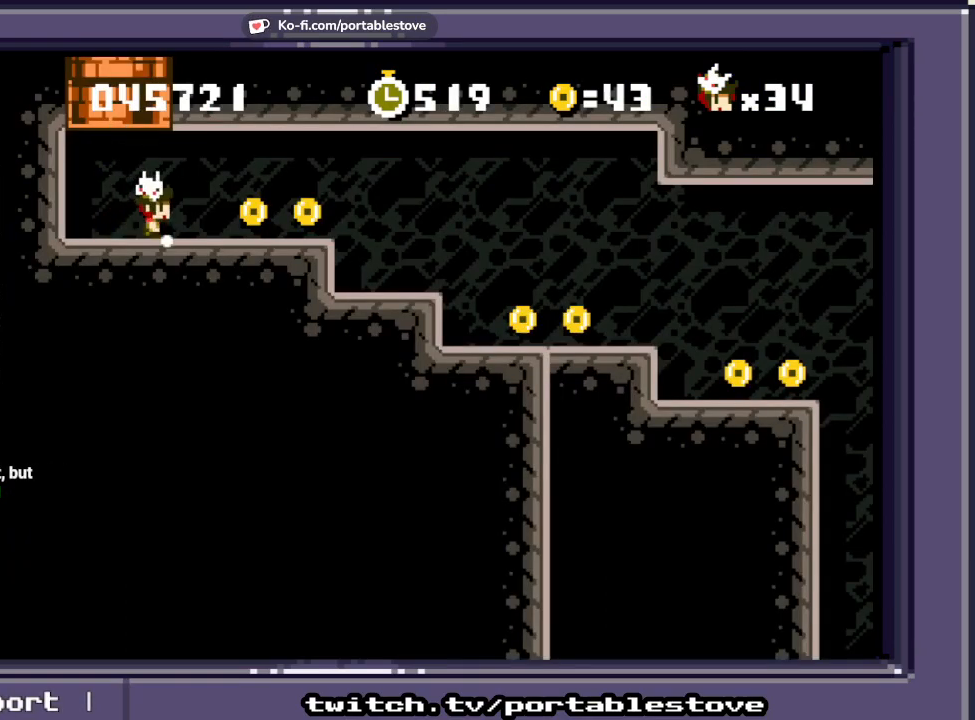
{"dt_ms": 500, "buttons": ["X", "DPAD_RIGHT"], "events": []}
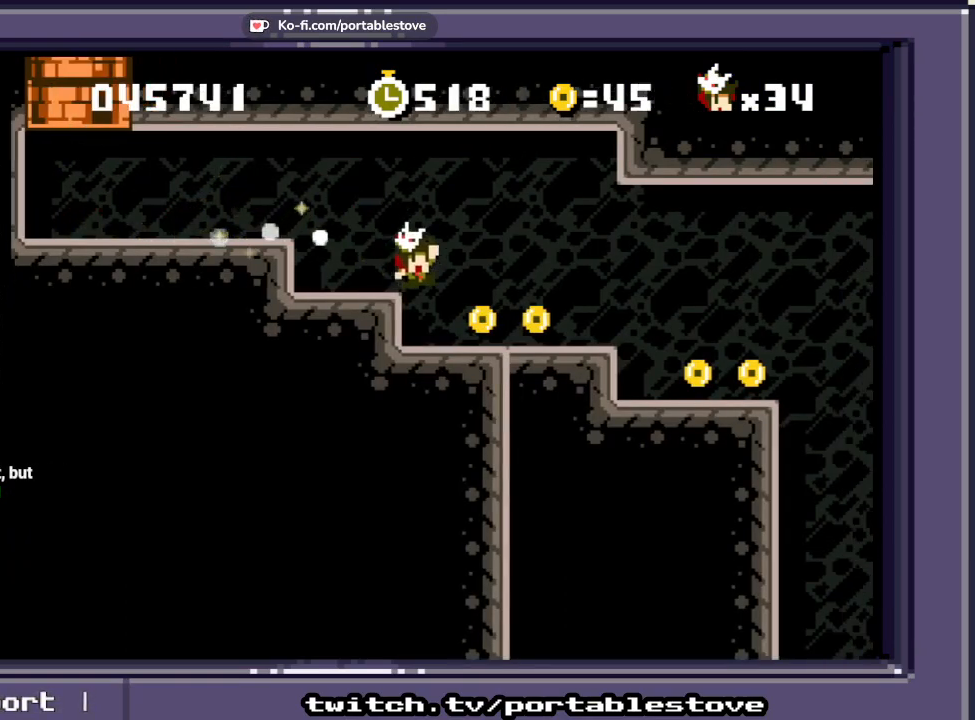
{"dt_ms": 500, "buttons": ["X", "DPAD_RIGHT"], "events": []}
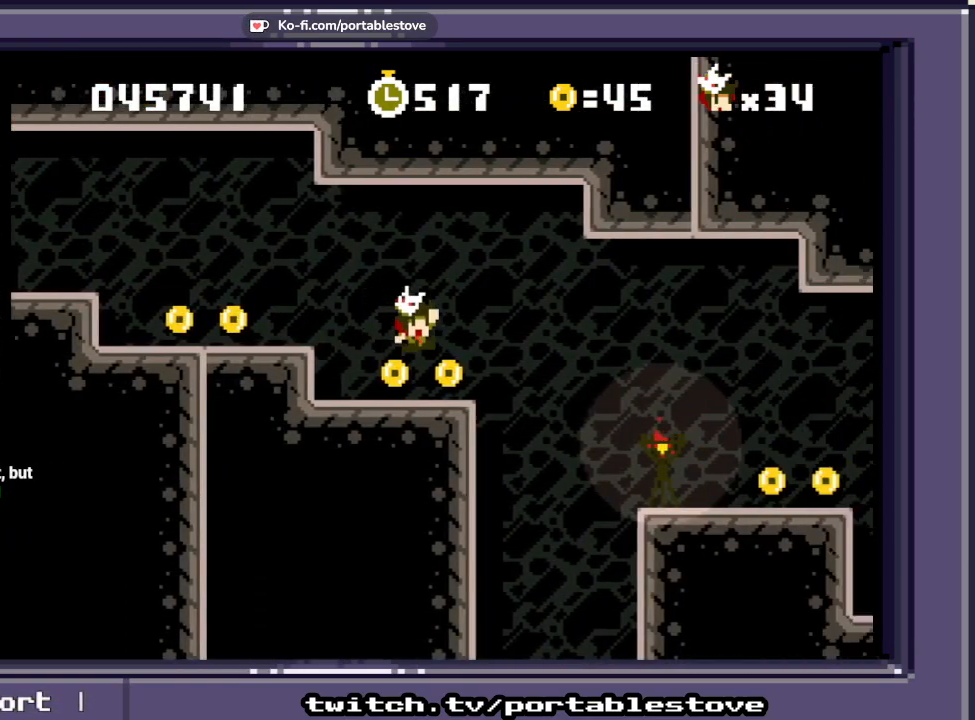
{"dt_ms": 500, "buttons": ["X", "DPAD_LEFT"], "events": [[100, "DPAD_RIGHT", "up"], [133, "A", "down"], [167, "DPAD_LEFT", "down"], [333, "A", "up"]]}
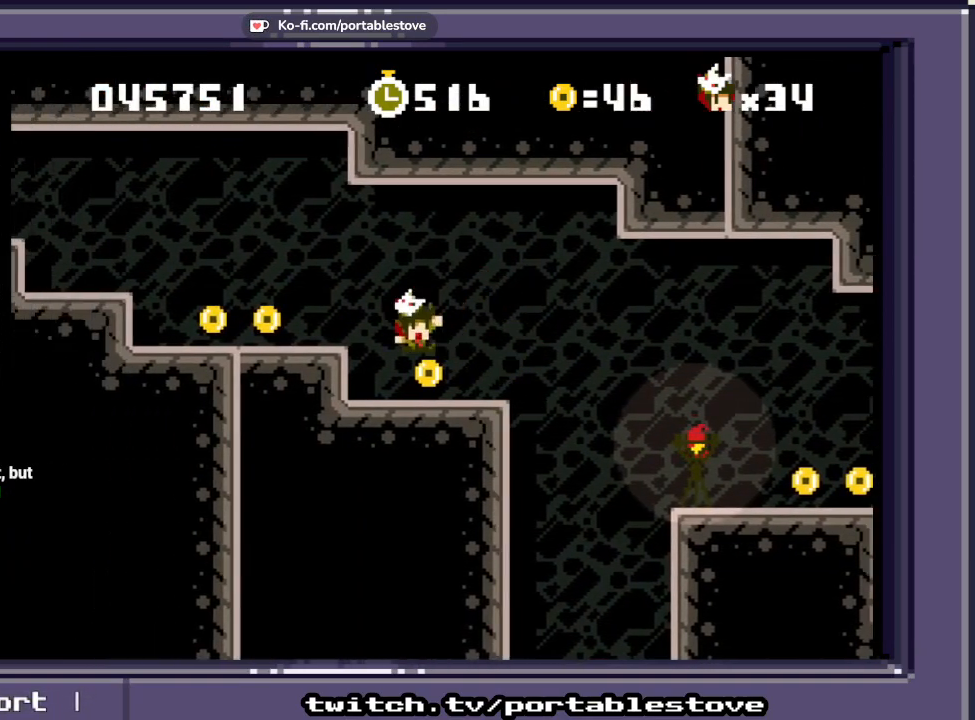
{"dt_ms": 500, "buttons": ["X", "DPAD_RIGHT"], "events": [[133, "DPAD_LEFT", "up"], [300, "A", "down"], [433, "A", "up"], [467, "DPAD_RIGHT", "down"]]}
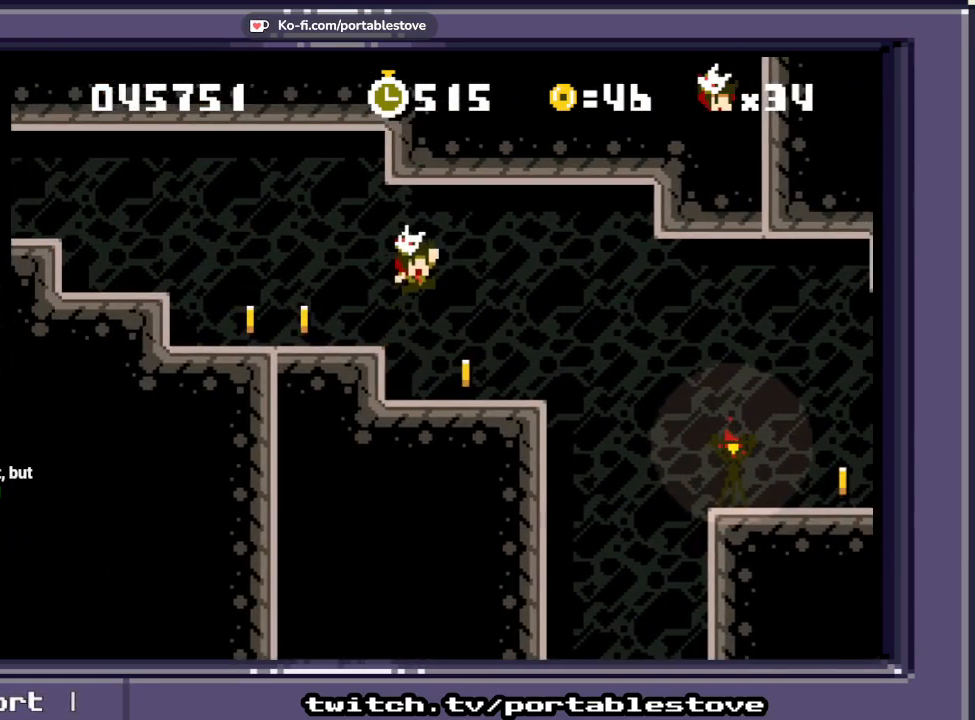
{"dt_ms": 500, "buttons": ["A", "X", "DPAD_LEFT"], "events": [[100, "DPAD_RIGHT", "up"], [433, "A", "down"], [467, "DPAD_LEFT", "down"]]}
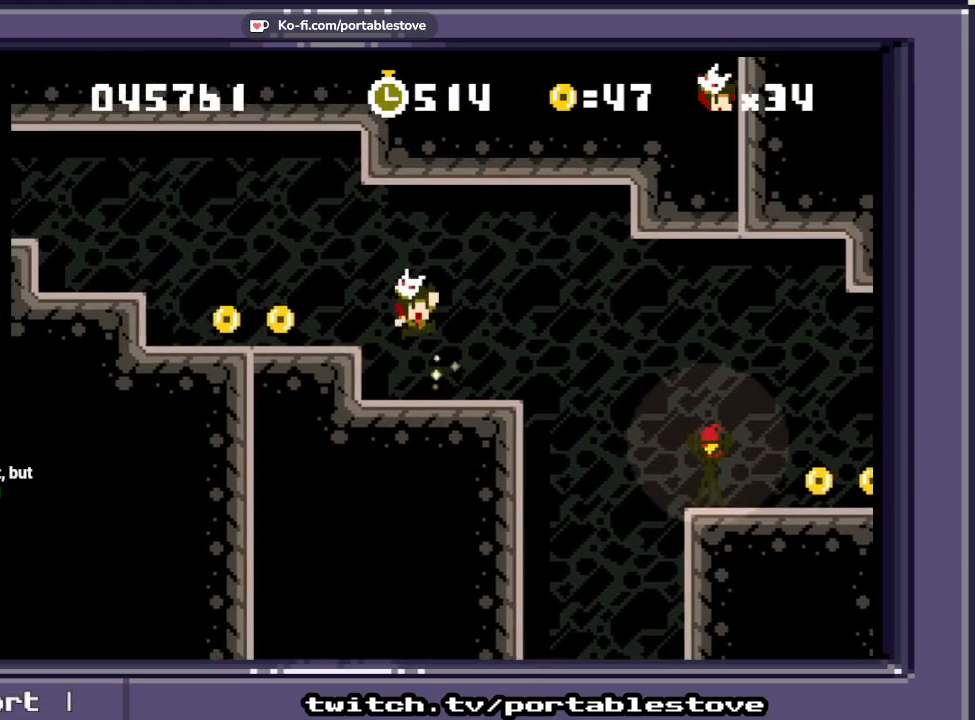
{"dt_ms": 500, "buttons": ["X"], "events": [[67, "A", "up"], [500, "DPAD_LEFT", "up"]]}